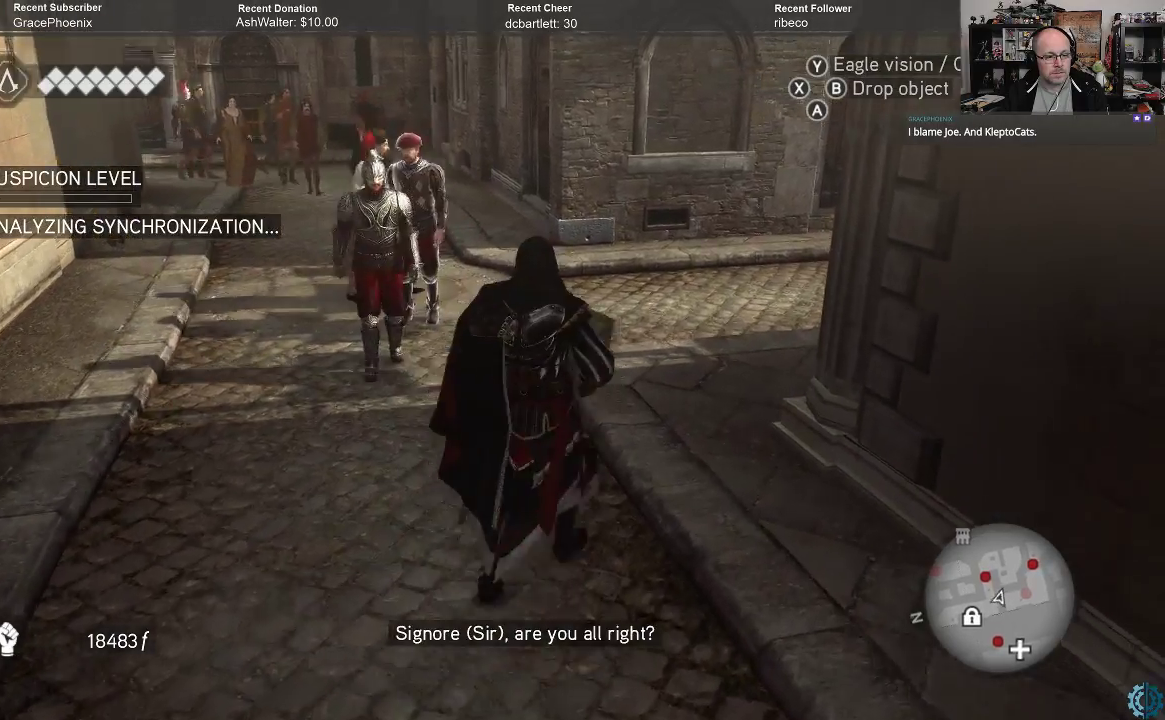
Gameplay with a controller (Xbox layout); each line is a JSON object with the inputs held at the frame after it. "events" lists button and stick changes between this image and that frame as [ms after this image, input, new state], when the widget could be followed in between.
{"buttons": [], "left_stick": "up-right", "right_stick": "center", "events": [[100, "right_stick", "center"]]}
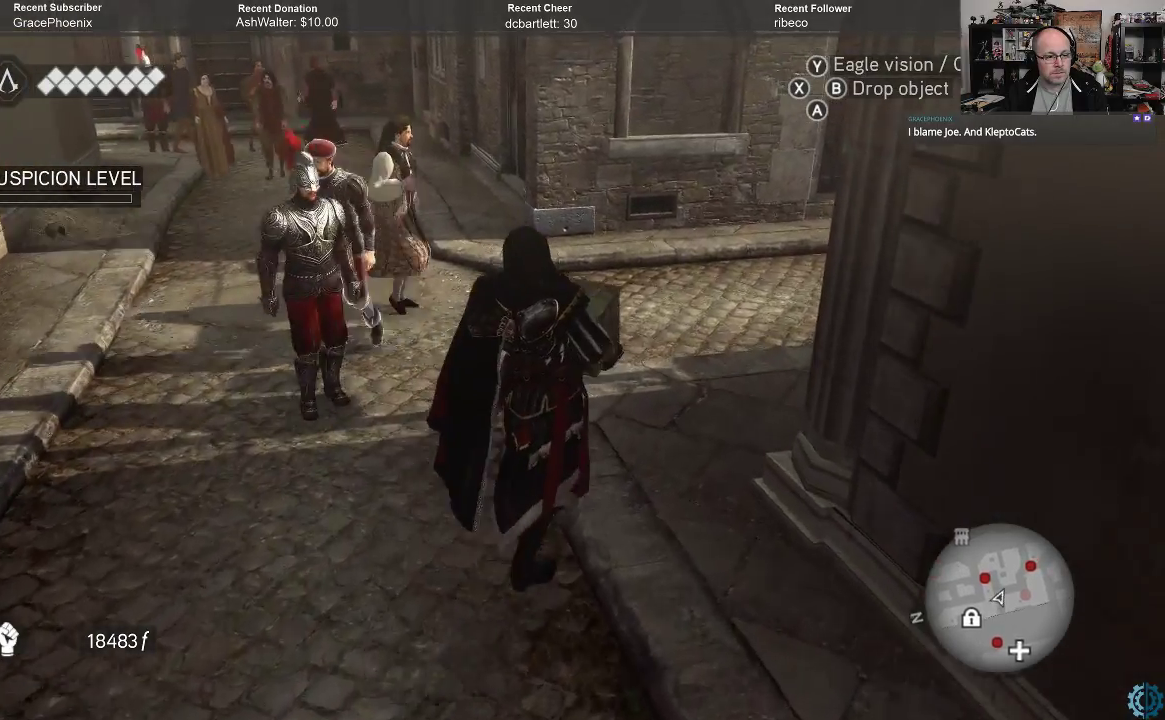
{"buttons": [], "left_stick": "up-right", "right_stick": "down", "events": [[267, "right_stick", "down"]]}
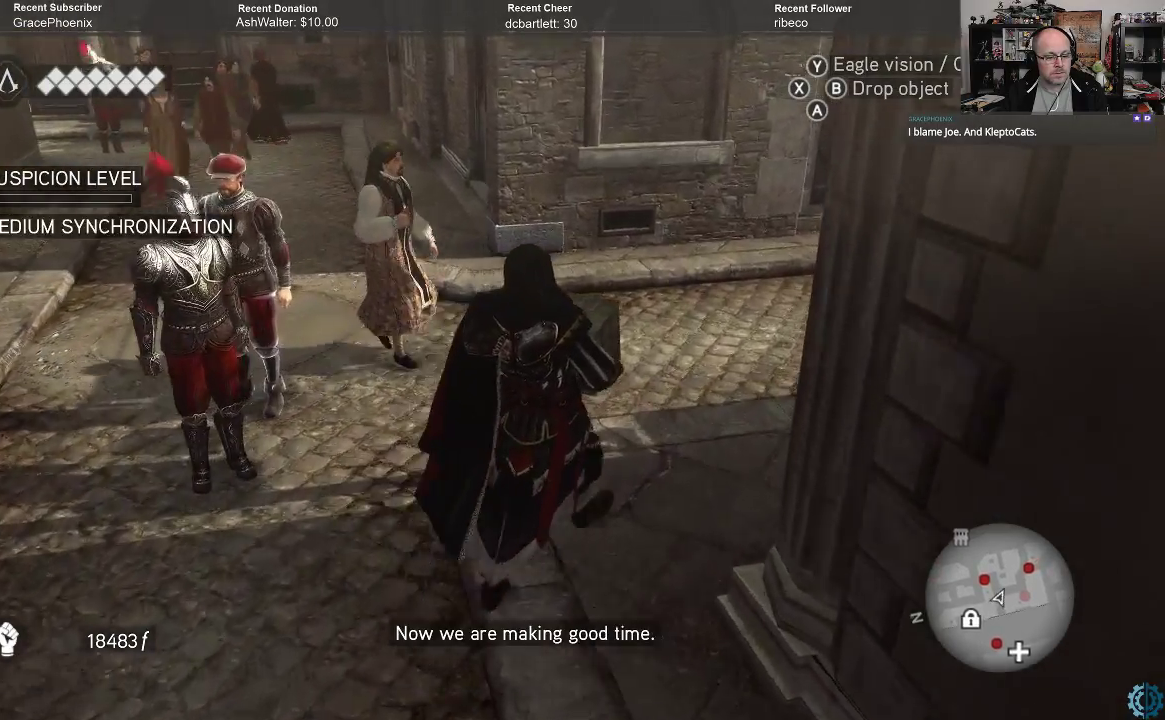
{"buttons": [], "left_stick": "up-right", "right_stick": "center", "events": [[267, "right_stick", "down-left"], [467, "right_stick", "center"]]}
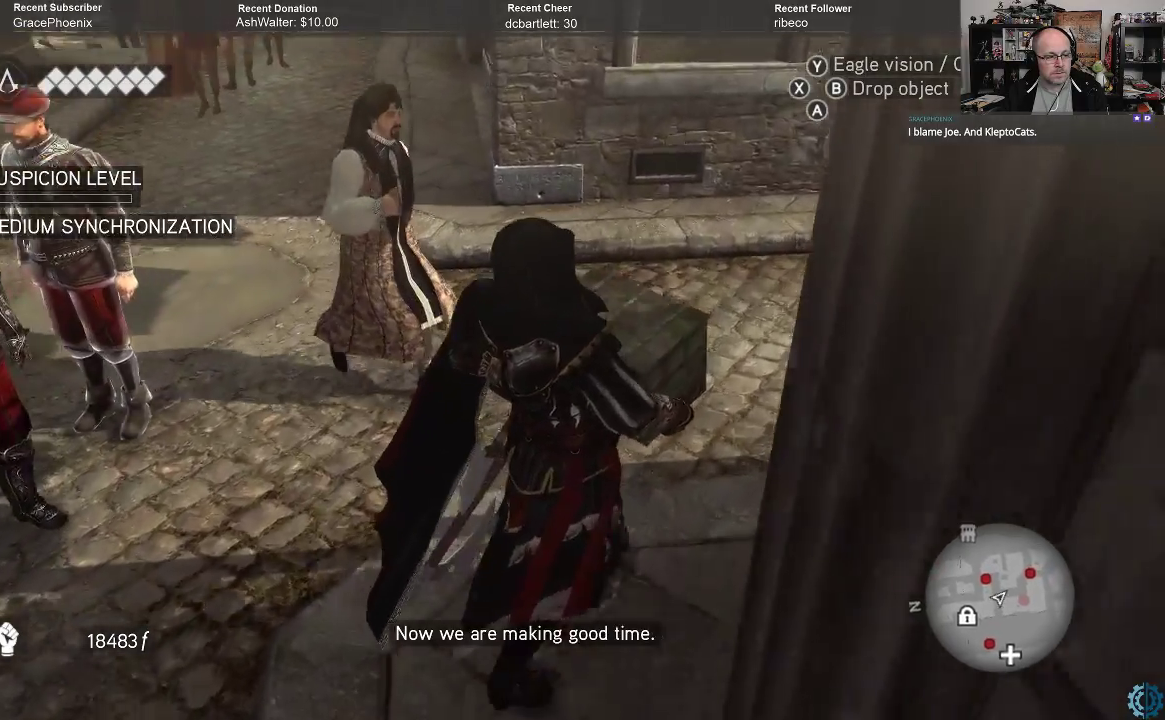
{"buttons": [], "left_stick": "right", "right_stick": "left", "events": [[433, "right_stick", "left"], [500, "left_stick", "right"]]}
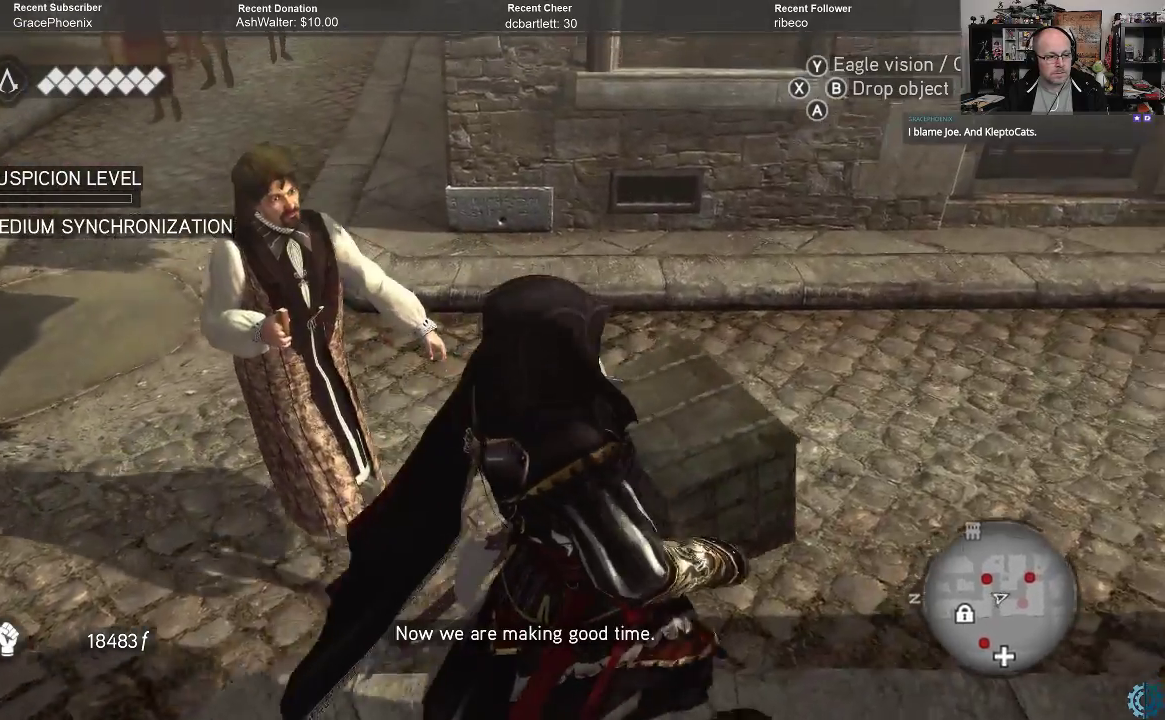
{"buttons": [], "left_stick": "right", "right_stick": "left", "events": []}
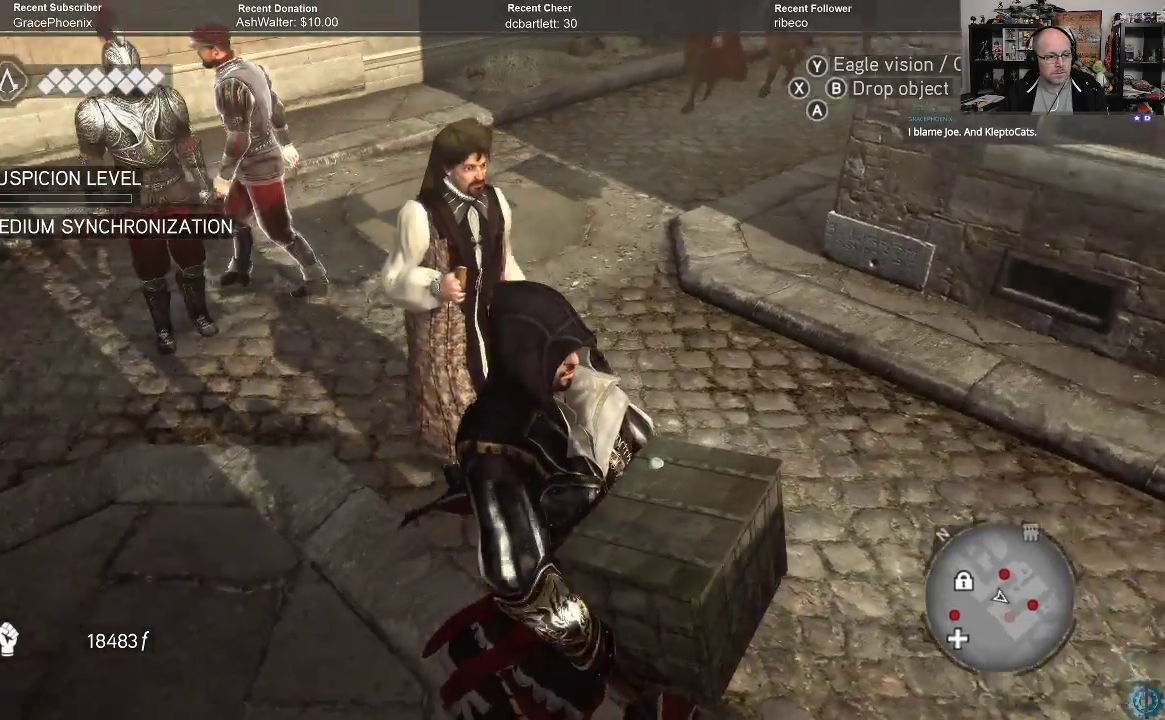
{"buttons": [], "left_stick": "down-right", "right_stick": "center", "events": [[167, "right_stick", "center"], [400, "left_stick", "down-right"]]}
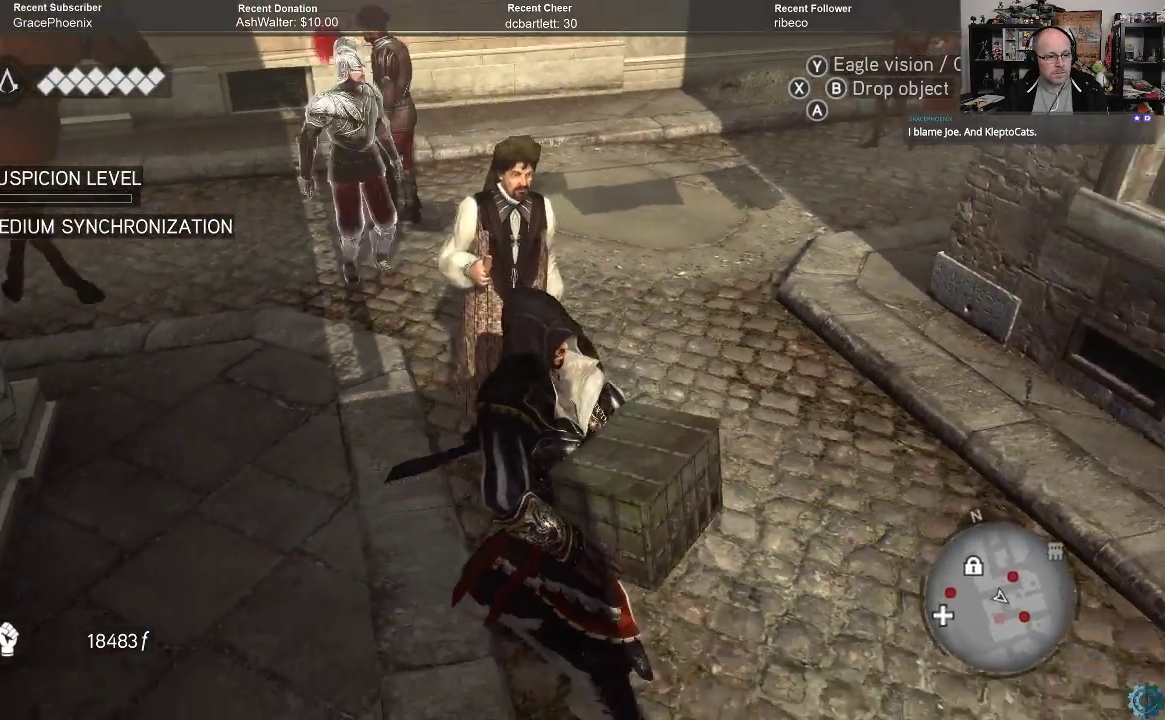
{"buttons": [], "left_stick": "down-right", "right_stick": "center", "events": [[100, "right_stick", "left"], [367, "right_stick", "center"]]}
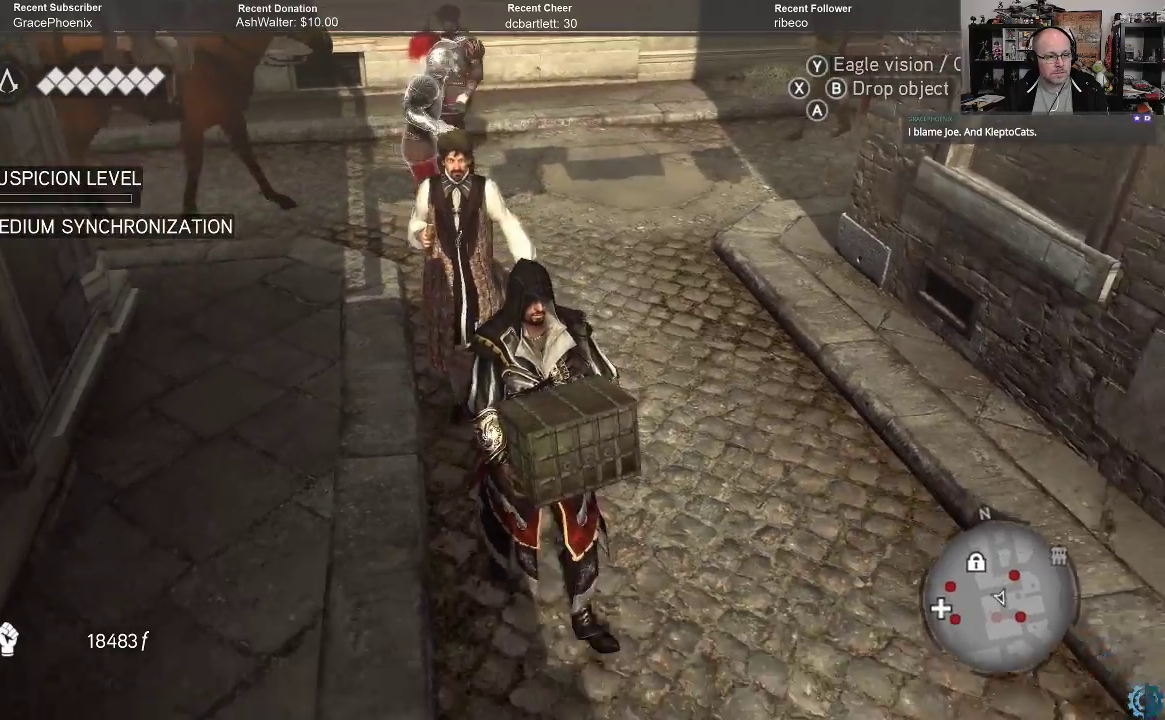
{"buttons": [], "left_stick": "down-right", "right_stick": "center", "events": []}
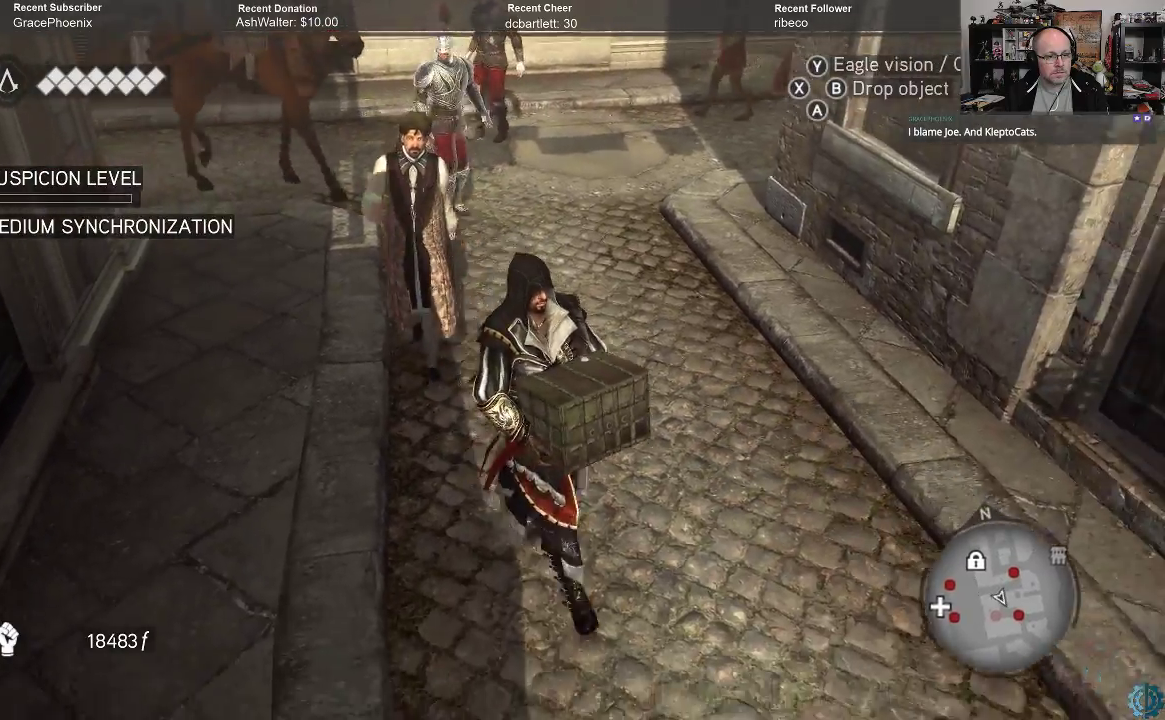
{"buttons": [], "left_stick": "down", "right_stick": "center", "events": [[233, "left_stick", "down"]]}
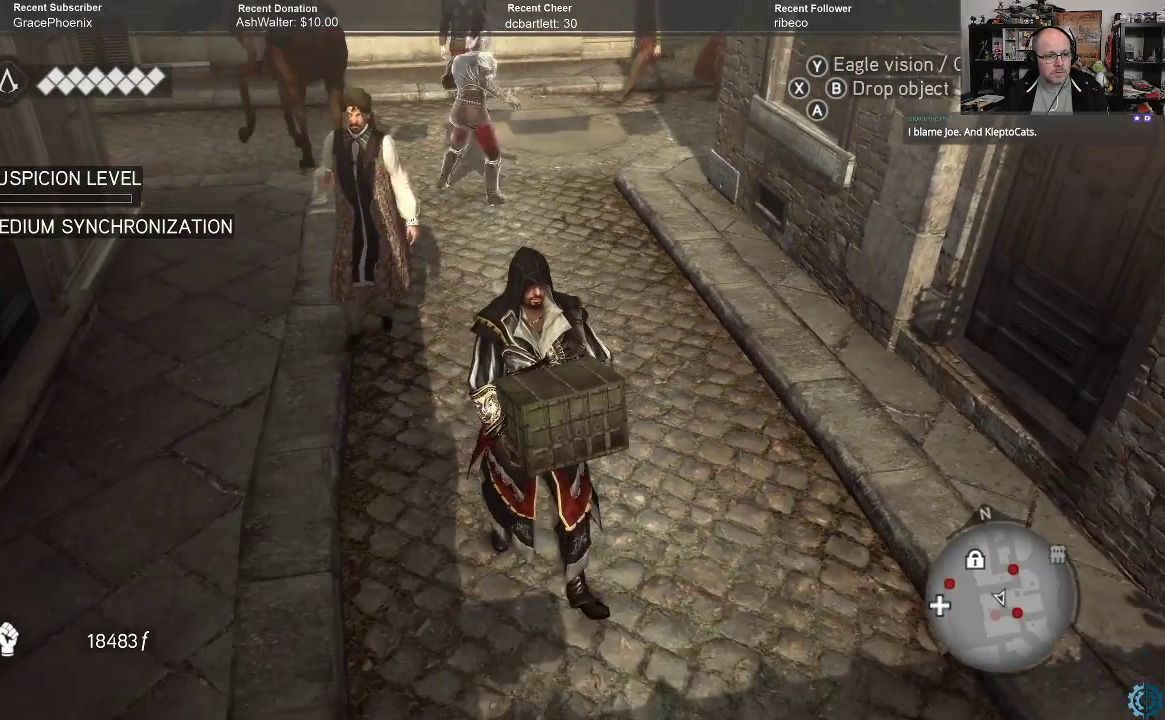
{"buttons": [], "left_stick": "center", "right_stick": "center", "events": [[400, "left_stick", "center"]]}
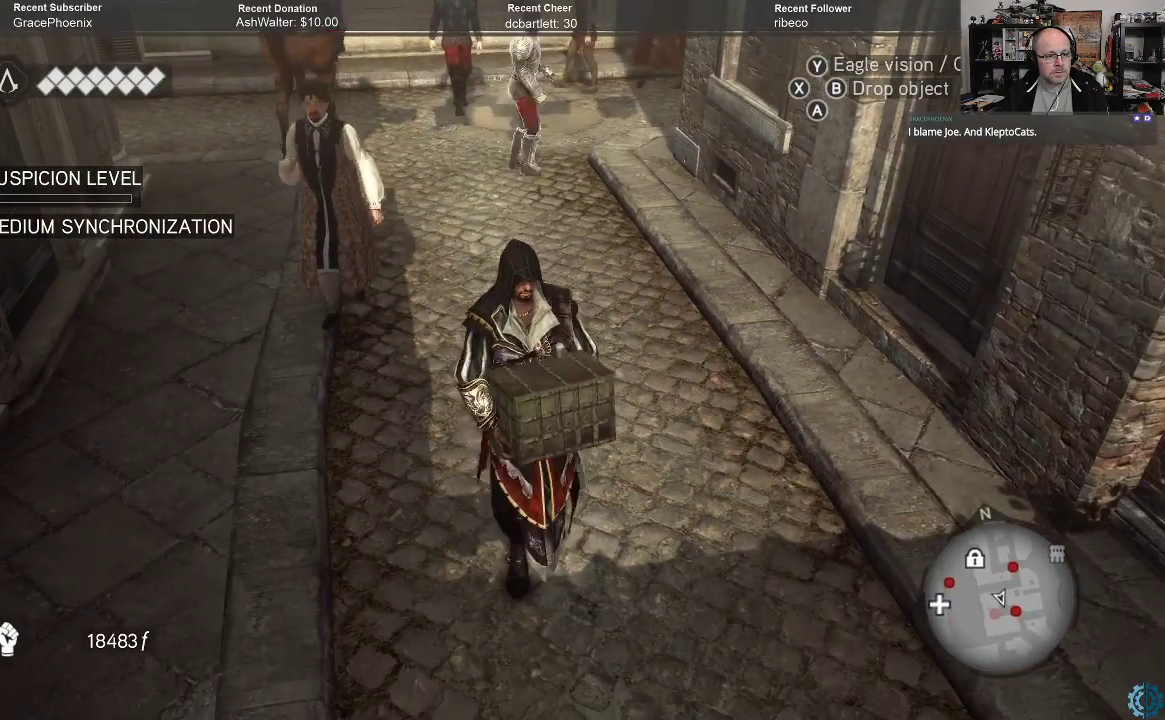
{"buttons": [], "left_stick": "center", "right_stick": "center", "events": []}
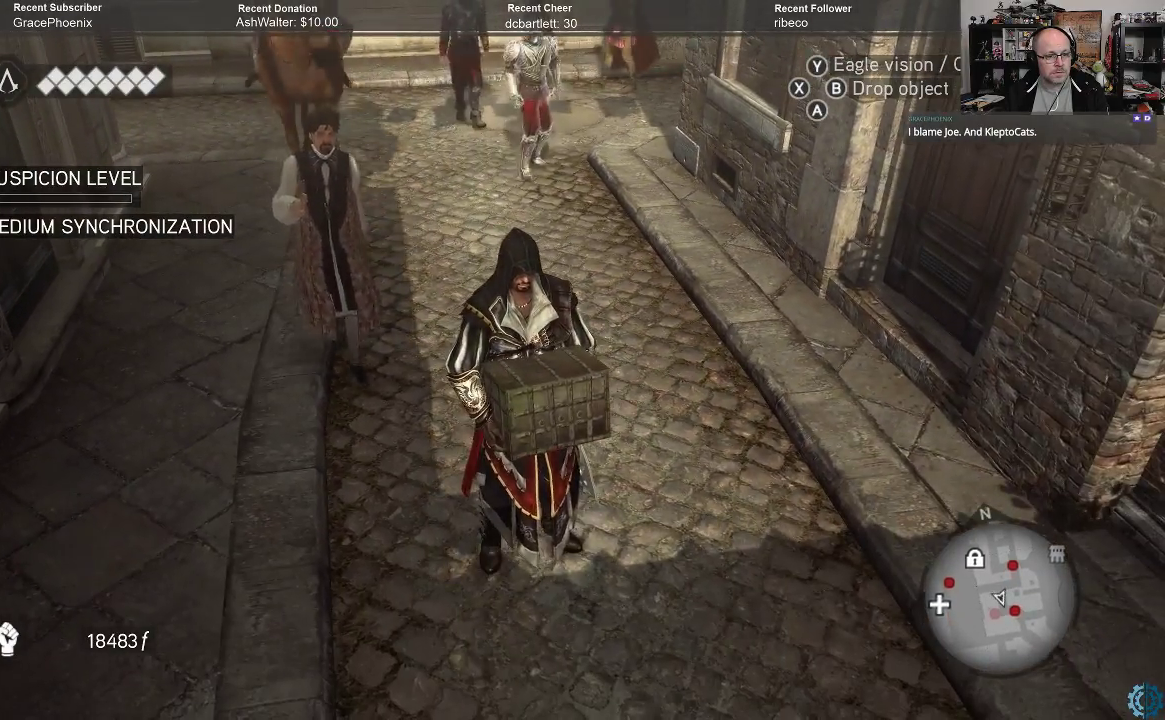
{"buttons": [], "left_stick": "down", "right_stick": "center", "events": [[300, "left_stick", "down"]]}
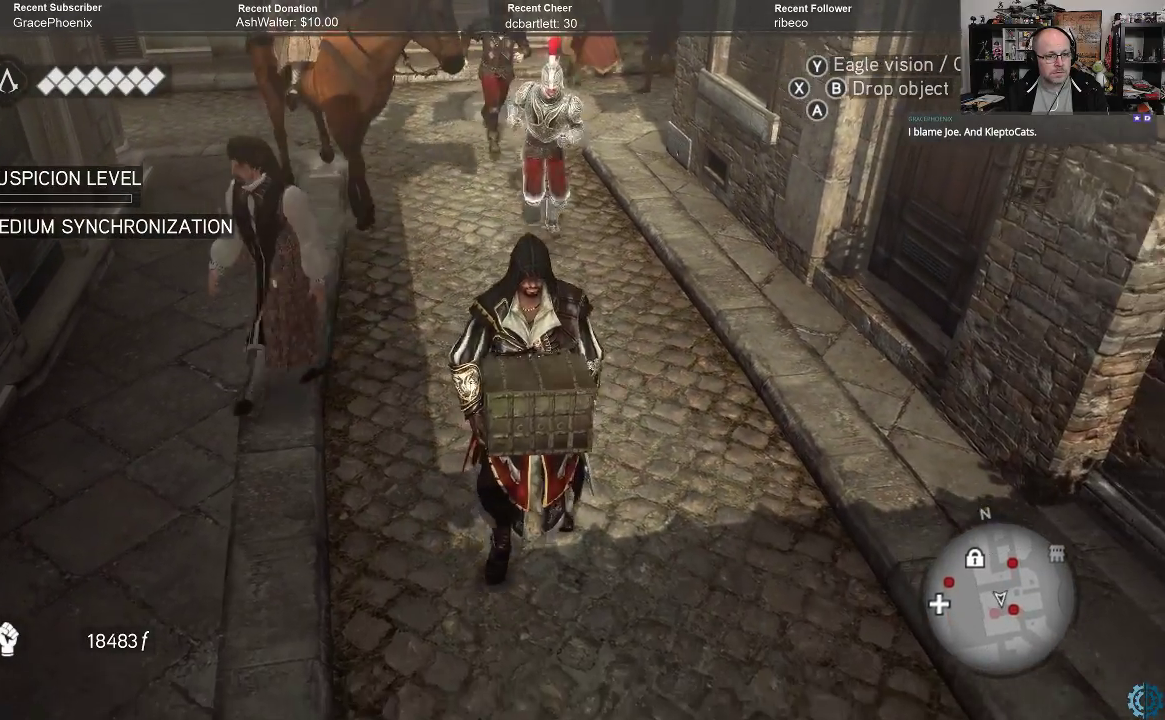
{"buttons": [], "left_stick": "center", "right_stick": "right", "events": [[133, "right_stick", "right"], [167, "left_stick", "center"]]}
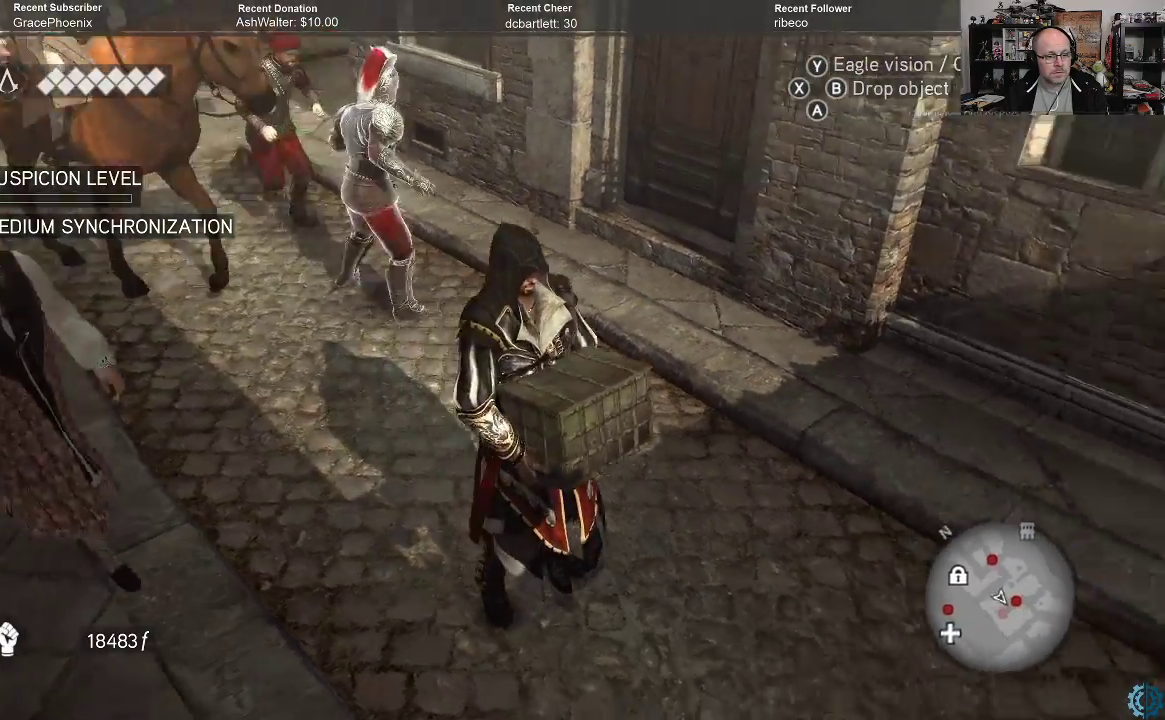
{"buttons": [], "left_stick": "center", "right_stick": "up-right", "events": [[433, "right_stick", "up-right"]]}
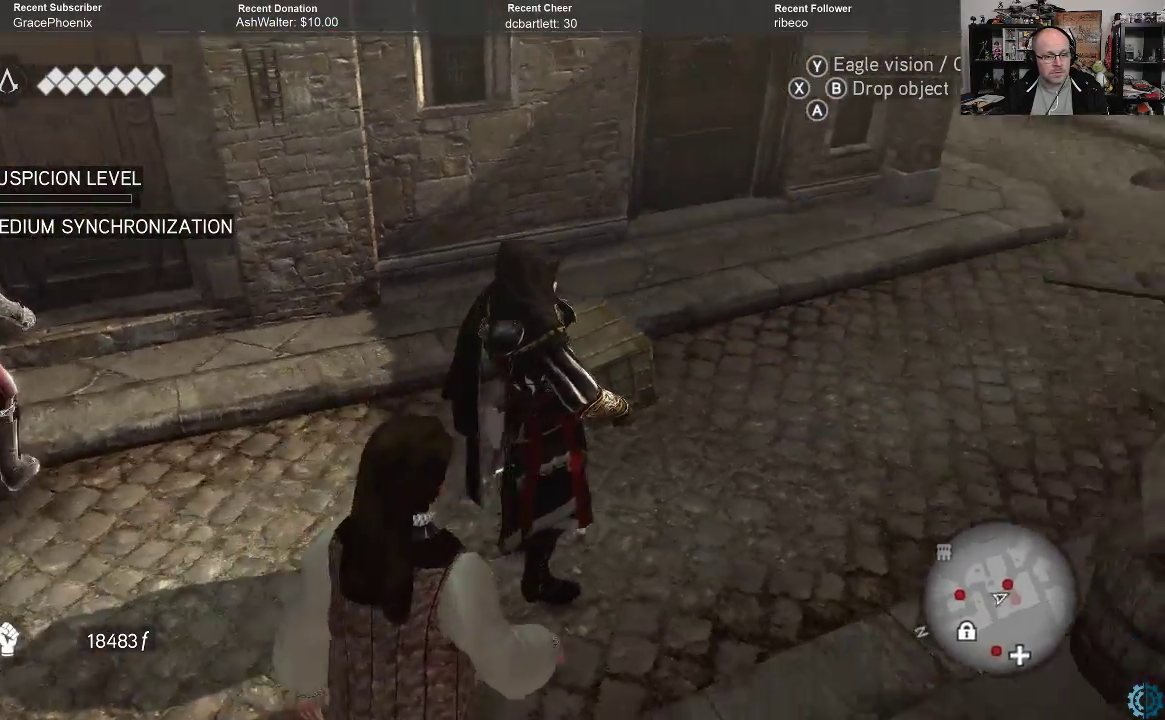
{"buttons": [], "left_stick": "up", "right_stick": "center", "events": [[100, "left_stick", "up-right"], [167, "left_stick", "up"], [300, "right_stick", "center"]]}
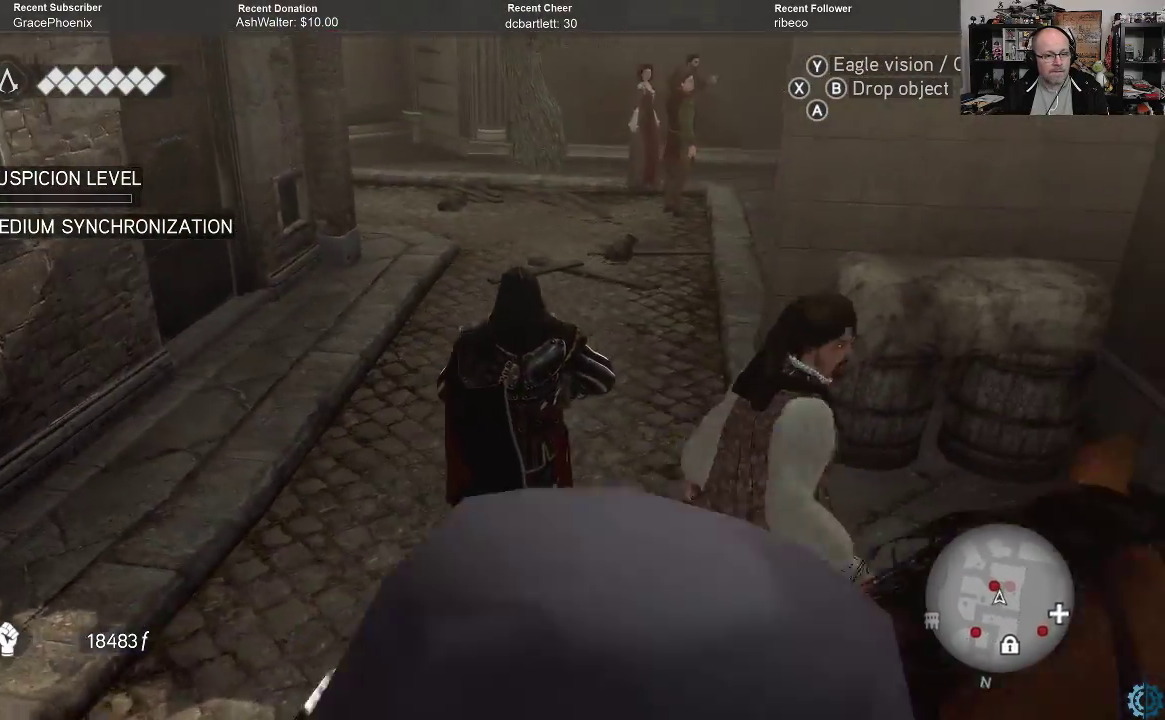
{"buttons": [], "left_stick": "up", "right_stick": "right", "events": [[433, "right_stick", "right"]]}
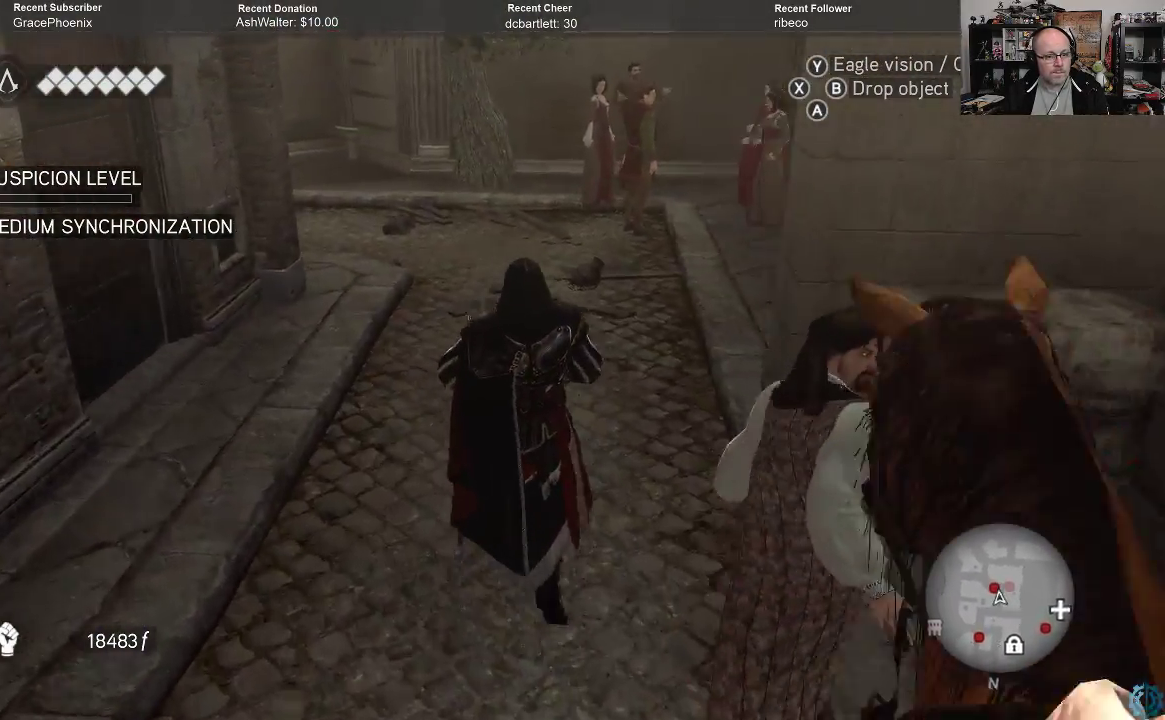
{"buttons": [], "left_stick": "up", "right_stick": "center", "events": [[100, "right_stick", "center"]]}
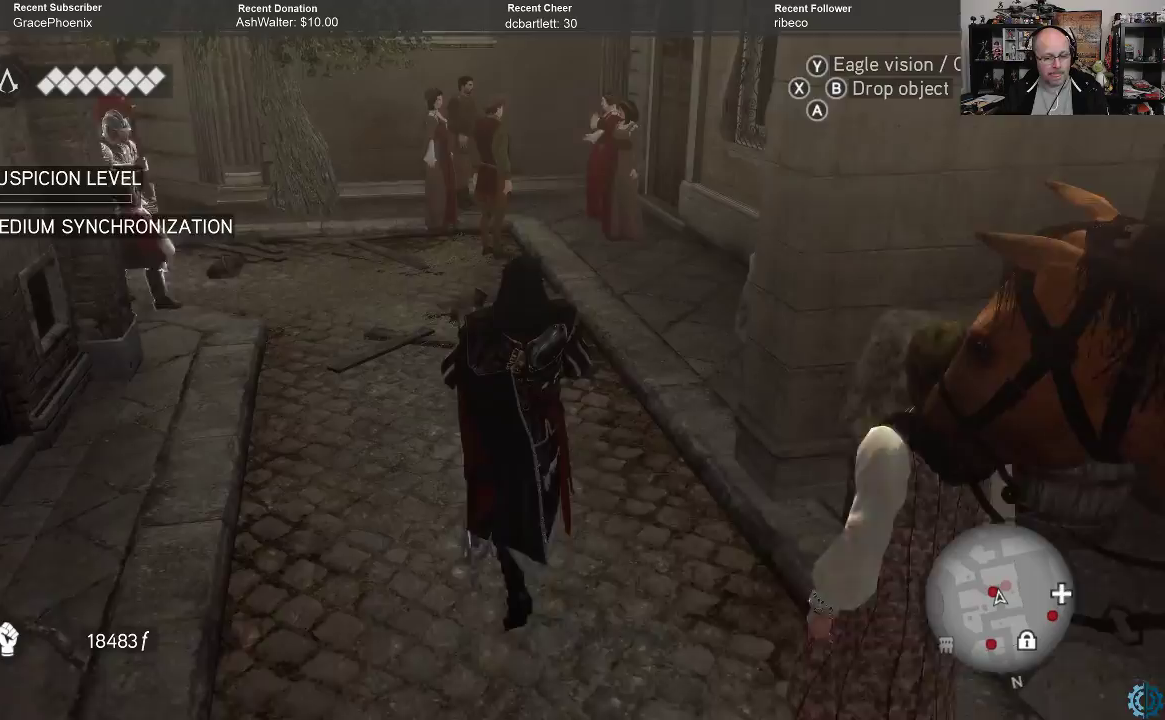
{"buttons": [], "left_stick": "up", "right_stick": "center", "events": []}
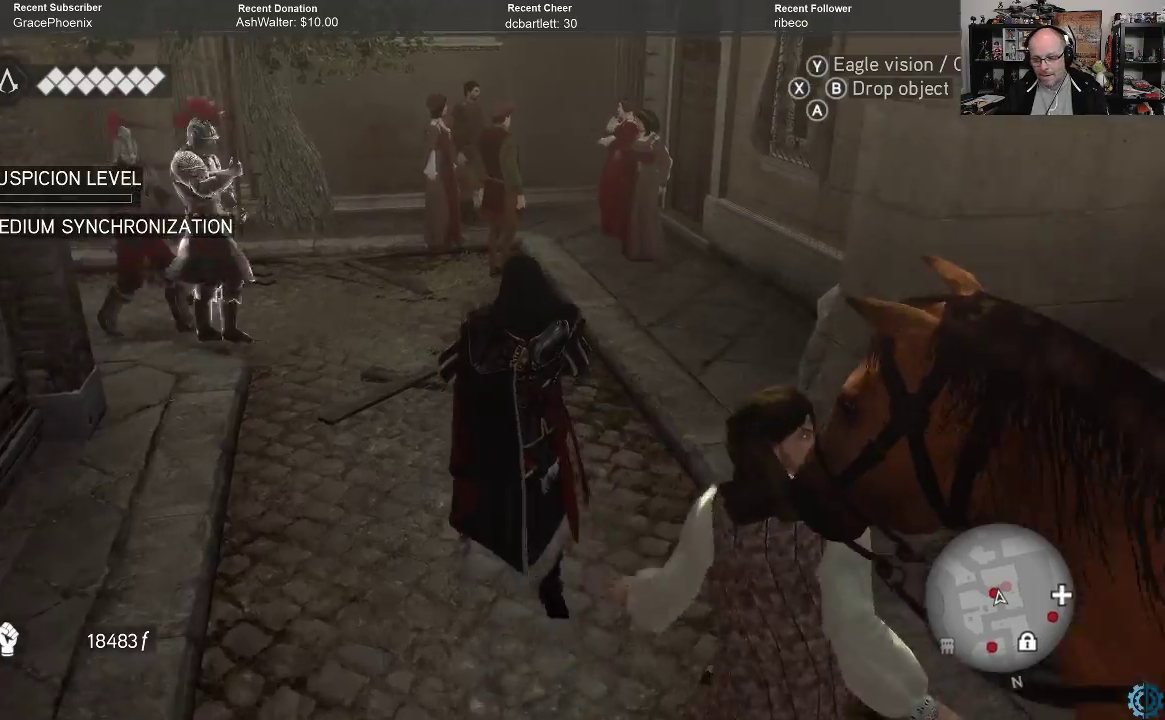
{"buttons": [], "left_stick": "up", "right_stick": "left", "events": [[233, "right_stick", "left"]]}
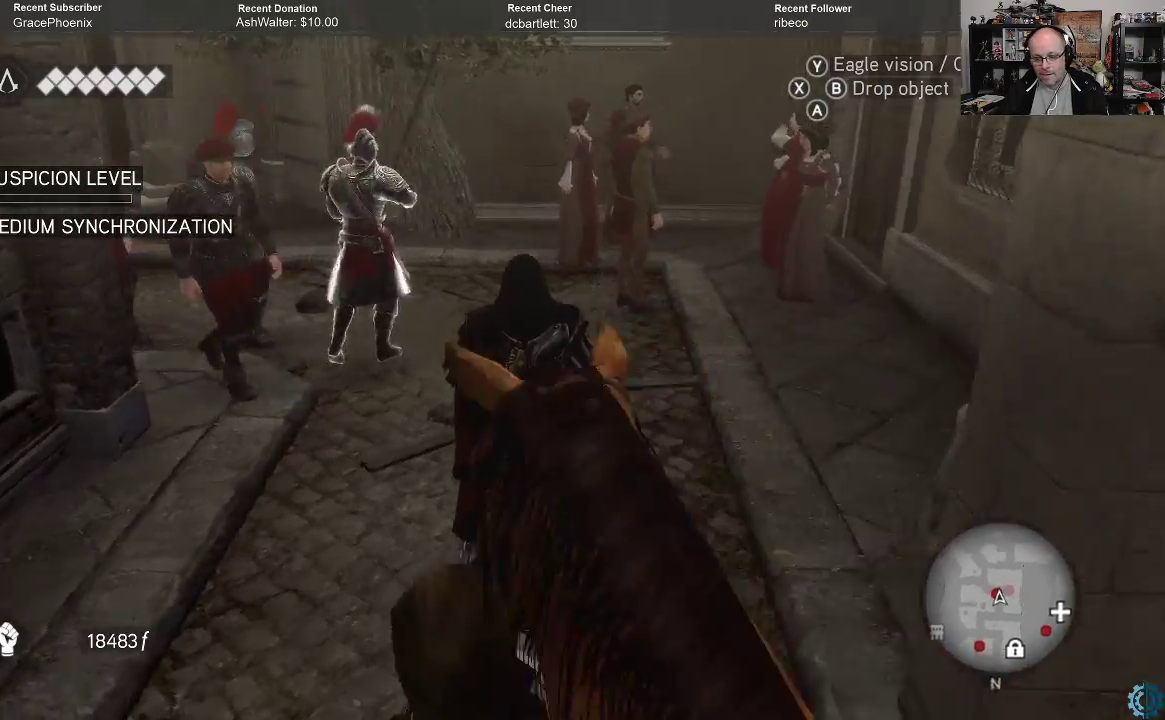
{"buttons": [], "left_stick": "center", "right_stick": "left", "events": [[100, "right_stick", "center"], [267, "left_stick", "center"], [333, "right_stick", "left"]]}
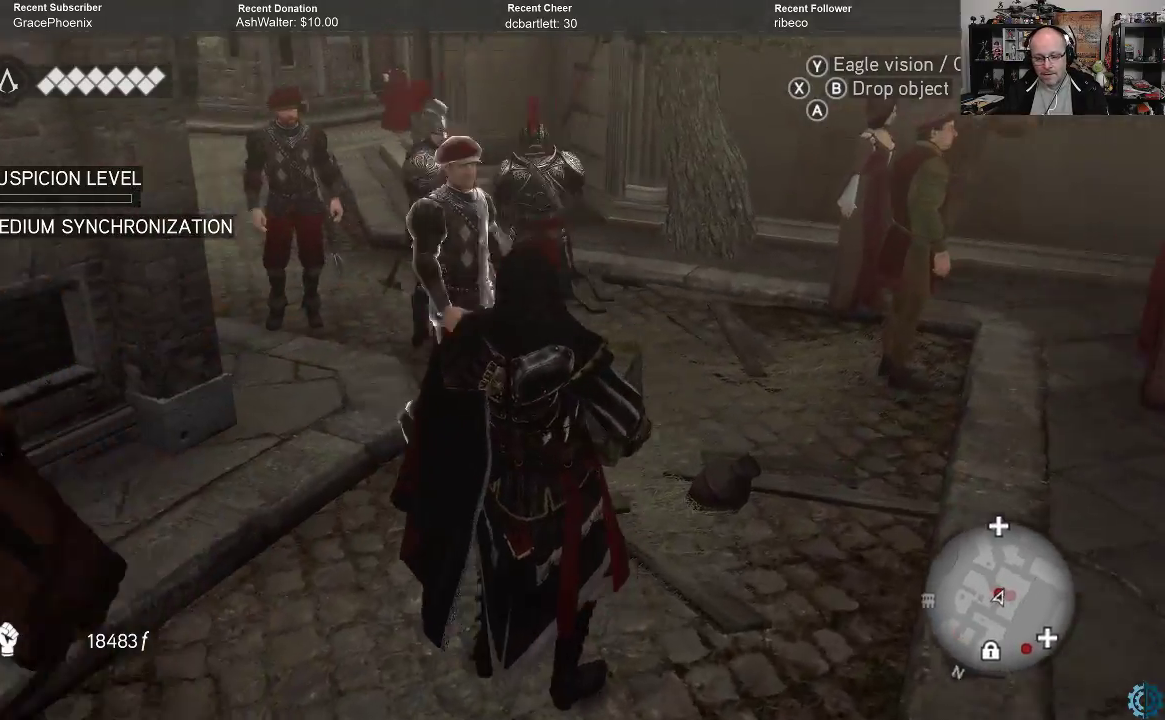
{"buttons": [], "left_stick": "center", "right_stick": "center", "events": [[233, "left_stick", "up-right"], [233, "right_stick", "center"], [467, "left_stick", "center"]]}
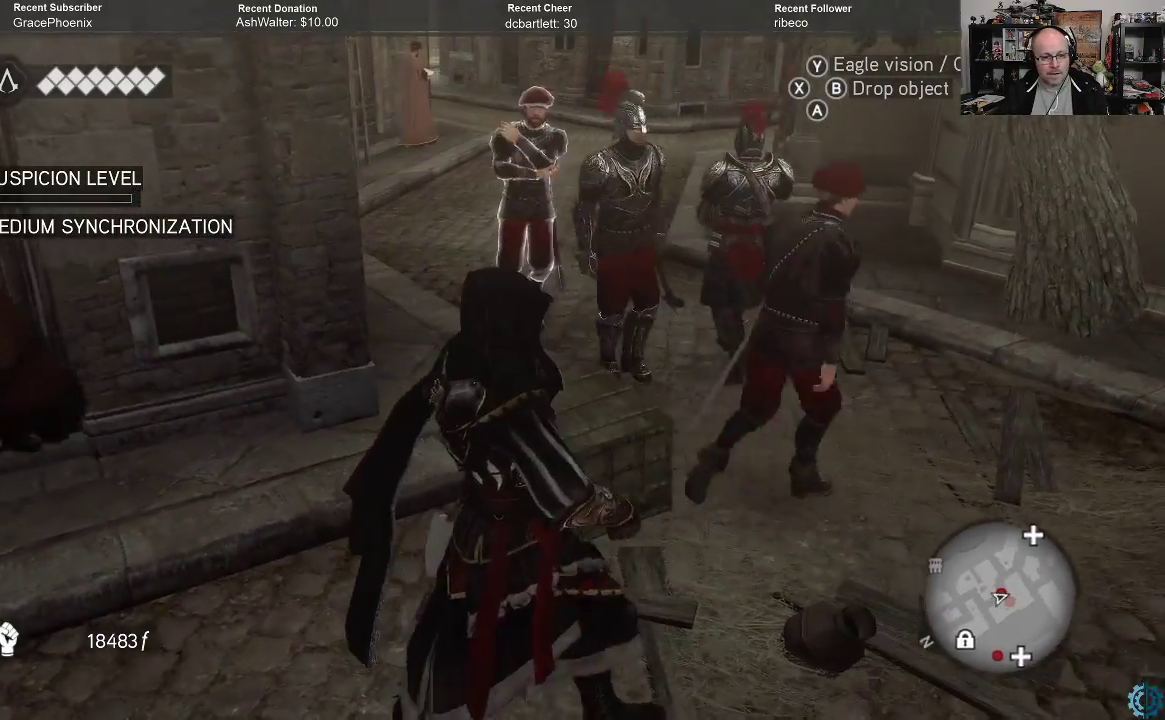
{"buttons": [], "left_stick": "center", "right_stick": "center", "events": []}
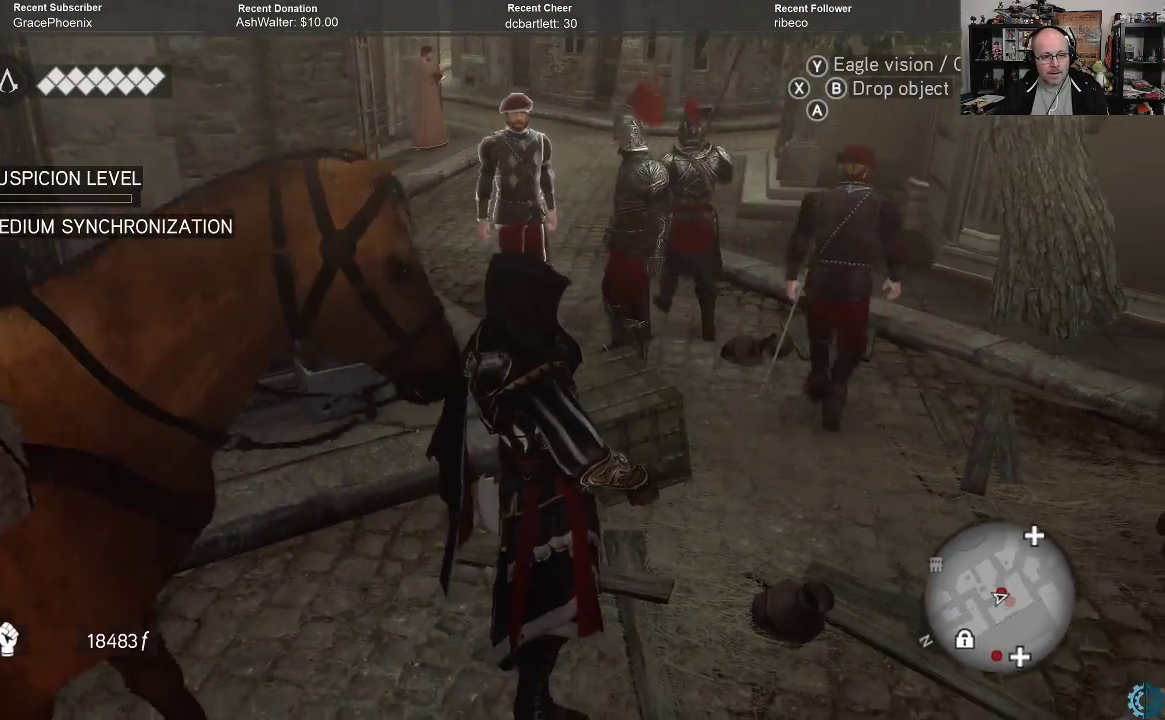
{"buttons": [], "left_stick": "down-right", "right_stick": "left", "events": [[67, "right_stick", "left"], [133, "left_stick", "right"], [300, "left_stick", "down-right"]]}
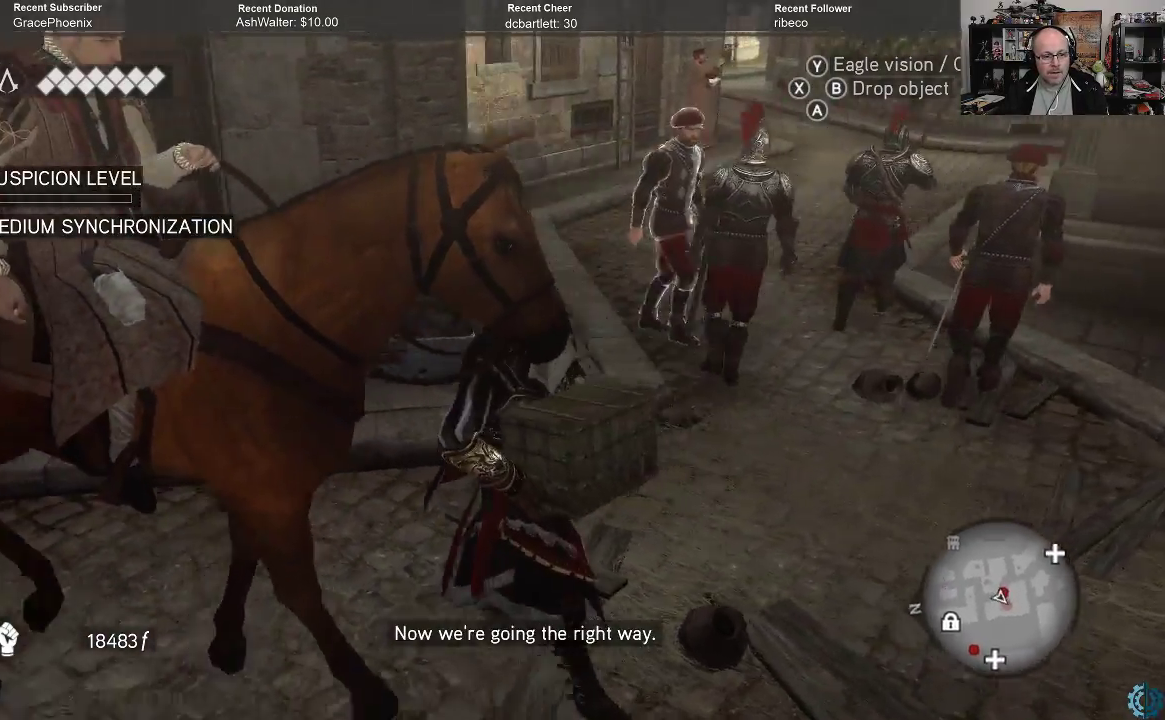
{"buttons": [], "left_stick": "right", "right_stick": "left", "events": [[200, "left_stick", "right"]]}
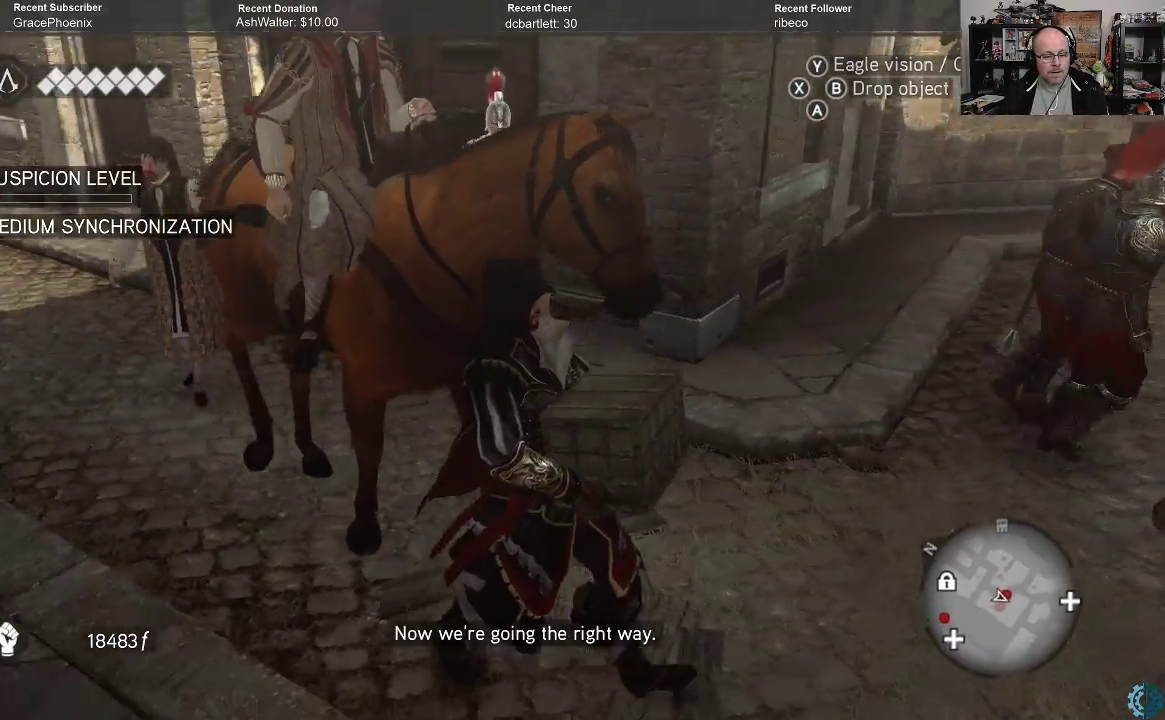
{"buttons": [], "left_stick": "right", "right_stick": "center", "events": [[100, "right_stick", "center"]]}
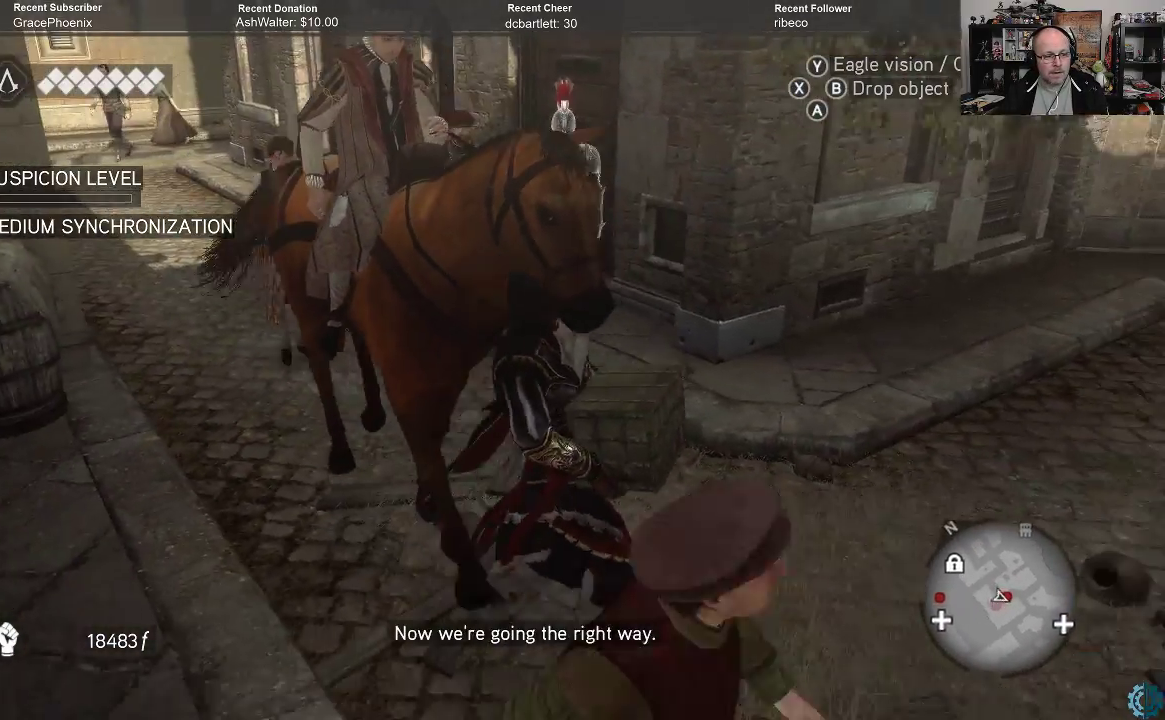
{"buttons": [], "left_stick": "up-right", "right_stick": "right", "events": [[367, "right_stick", "right"], [467, "left_stick", "up-right"]]}
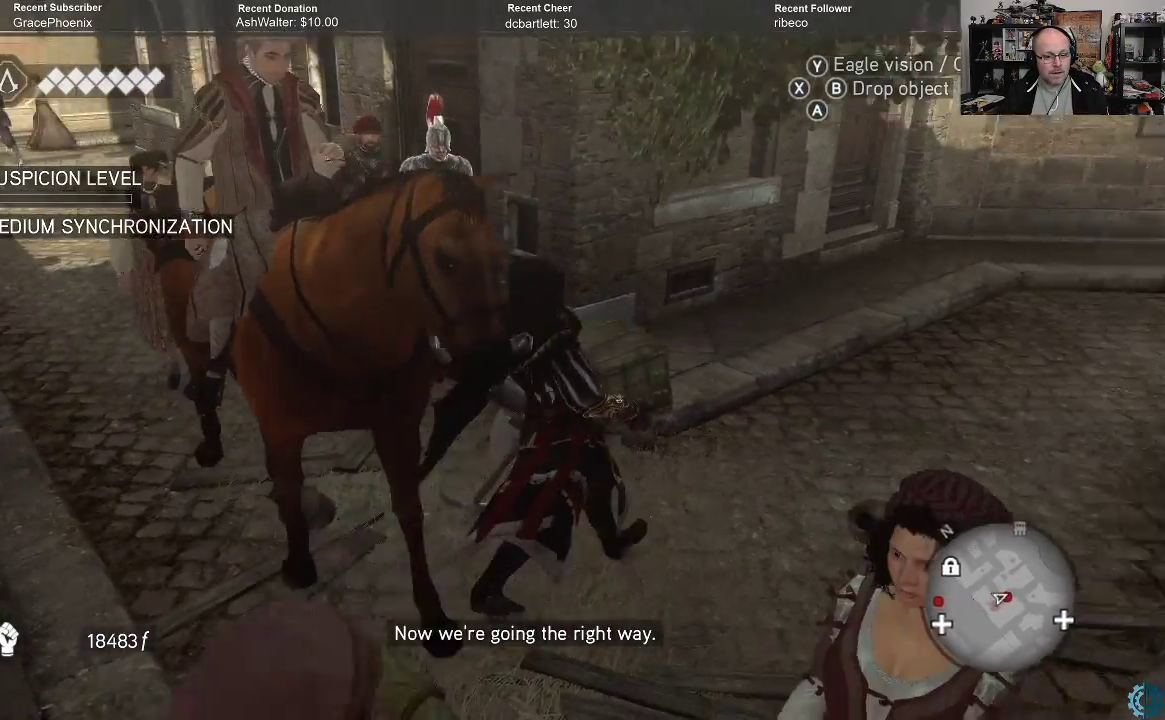
{"buttons": [], "left_stick": "up-right", "right_stick": "down-left", "events": [[233, "right_stick", "center"], [333, "right_stick", "down-left"]]}
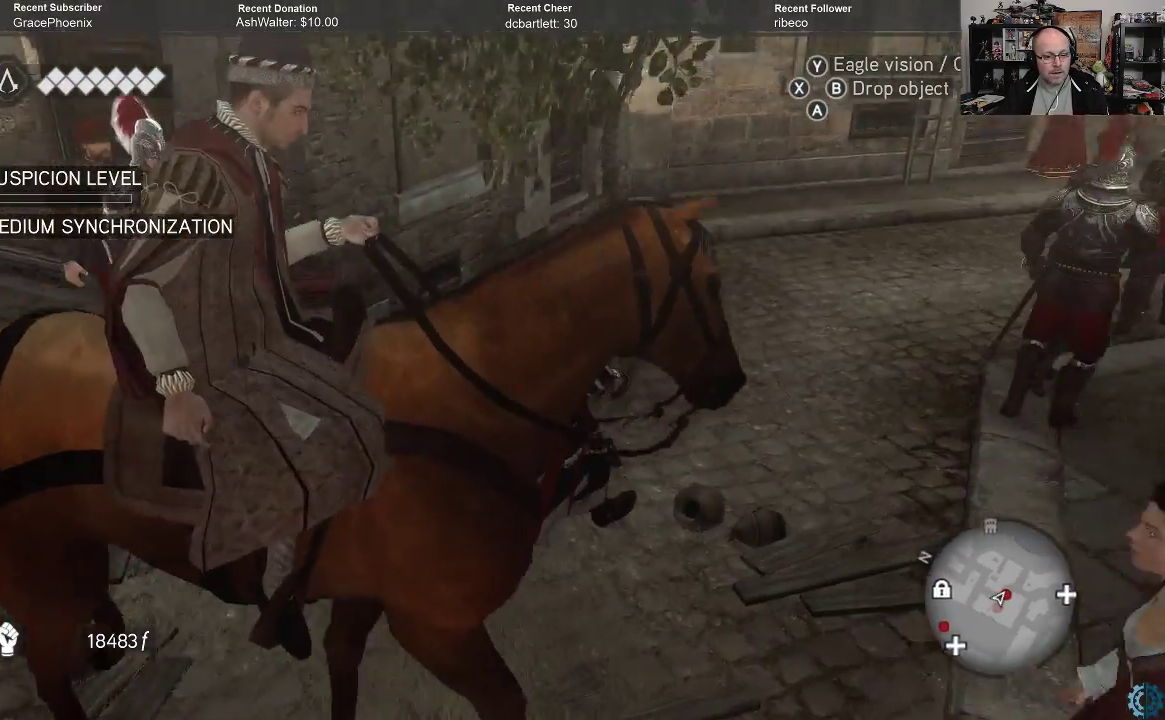
{"buttons": [], "left_stick": "right", "right_stick": "left", "events": [[100, "right_stick", "center"], [200, "right_stick", "left"], [400, "left_stick", "right"]]}
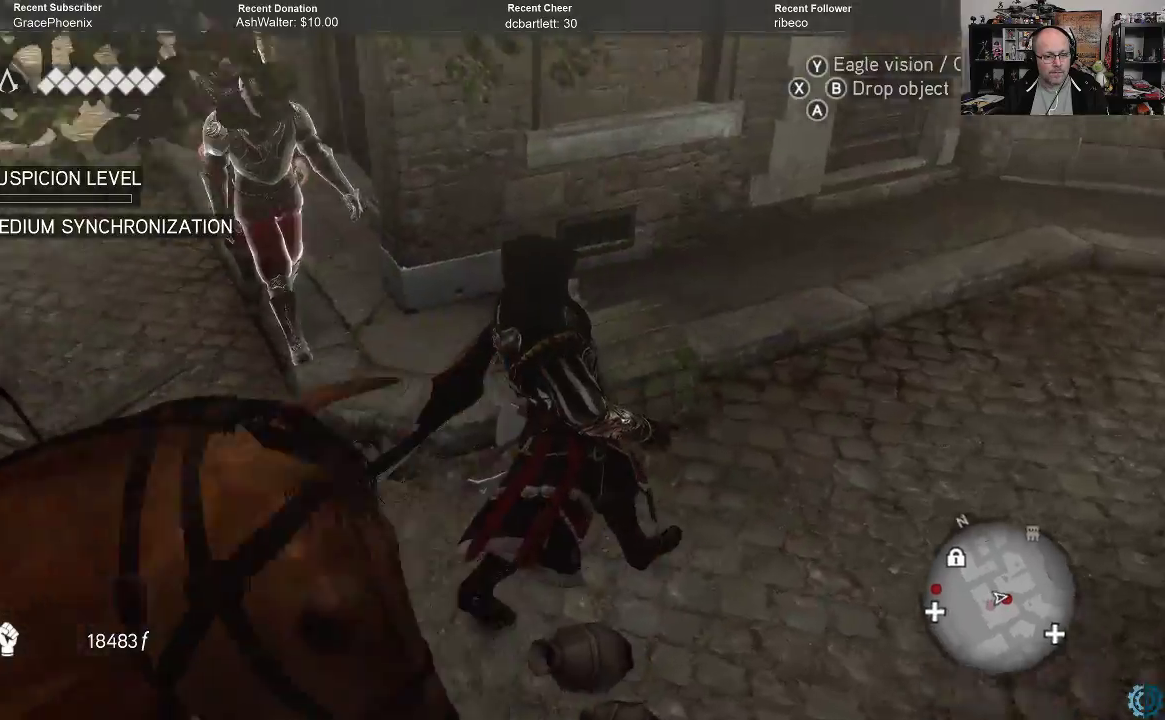
{"buttons": [], "left_stick": "right", "right_stick": "center", "events": [[67, "right_stick", "center"], [200, "right_stick", "left"], [433, "right_stick", "center"]]}
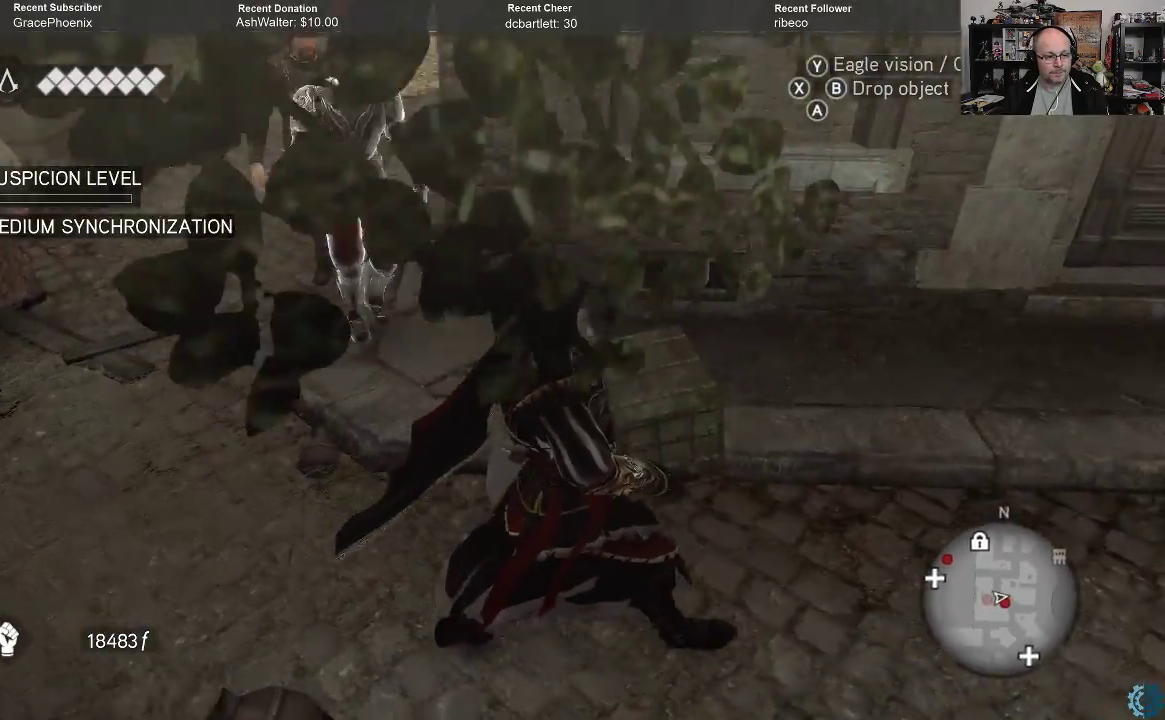
{"buttons": [], "left_stick": "right", "right_stick": "center", "events": []}